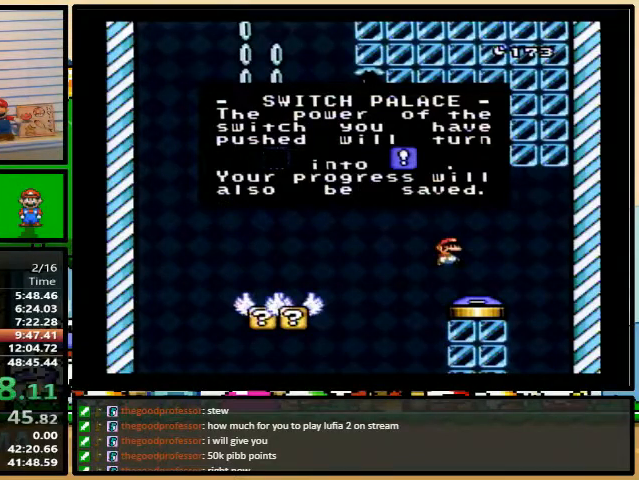
Gameplay with a controller (Nintendo layout); each line is a JSON object with the inputs held at the frame after it. "events" lists button and stick changes between this image and that frame as [ms after this image, input, new state], when the widget could be followed in between. Not read: L3 R3.
{"buttons": [], "events": [[33, "Y", "up"], [100, "A", "down"], [100, "X", "up"], [100, "Y", "down"], [133, "Y", "up"], [167, "A", "up"], [167, "X", "down"], [200, "B", "down"], [200, "Y", "down"], [233, "B", "up"], [233, "Y", "up"], [267, "A", "down"], [267, "X", "up"], [300, "B", "down"], [300, "Y", "down"], [333, "B", "up"], [333, "X", "down"], [333, "Y", "up"], [367, "A", "up"], [400, "B", "down"], [433, "B", "up"], [433, "X", "up"]]}
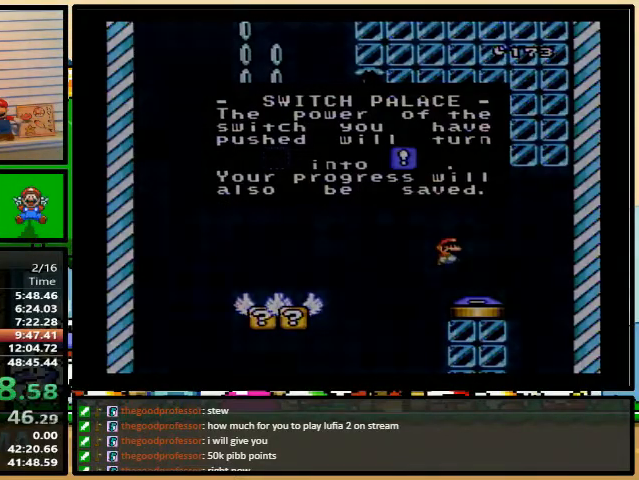
{"buttons": [], "events": []}
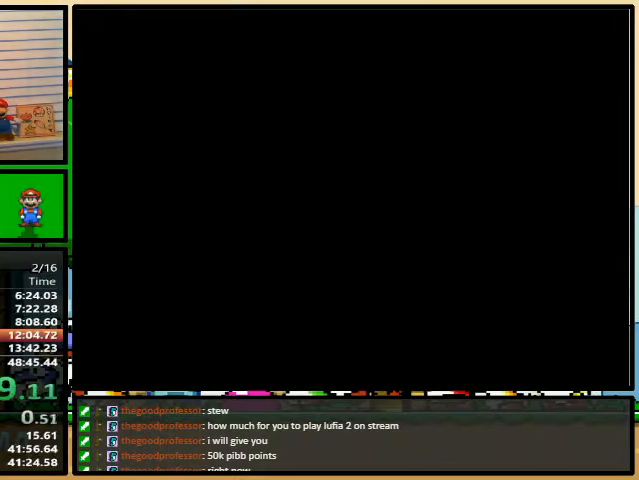
{"buttons": [], "events": []}
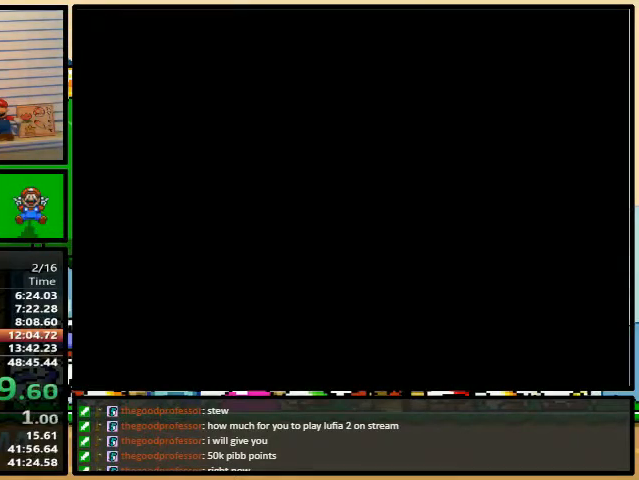
{"buttons": [], "events": []}
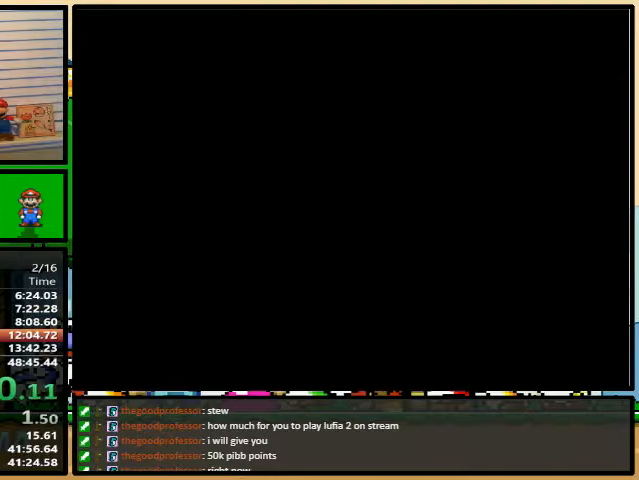
{"buttons": [], "events": []}
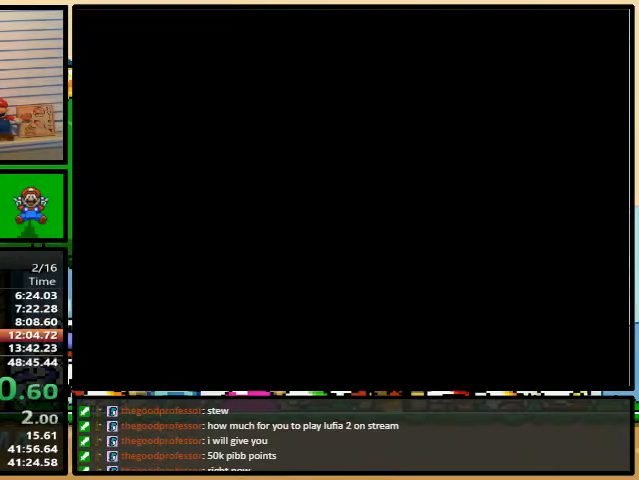
{"buttons": [], "events": []}
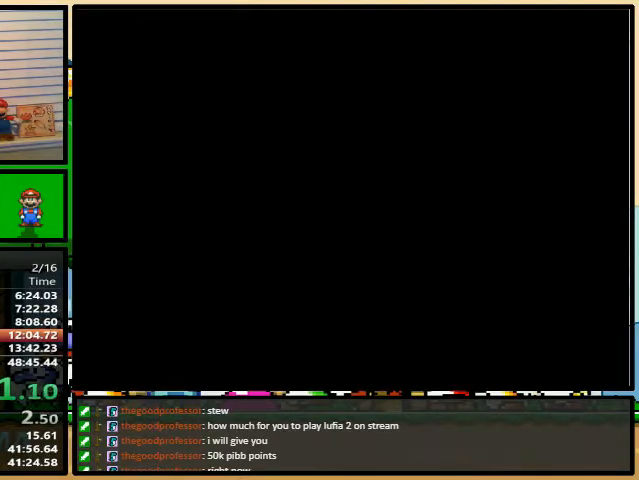
{"buttons": [], "events": []}
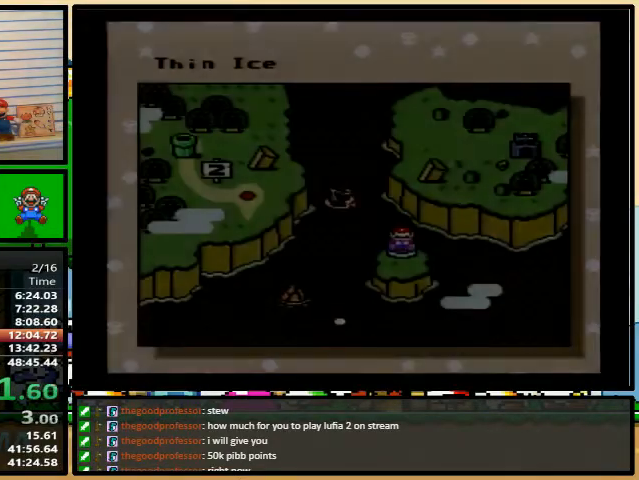
{"buttons": [], "events": []}
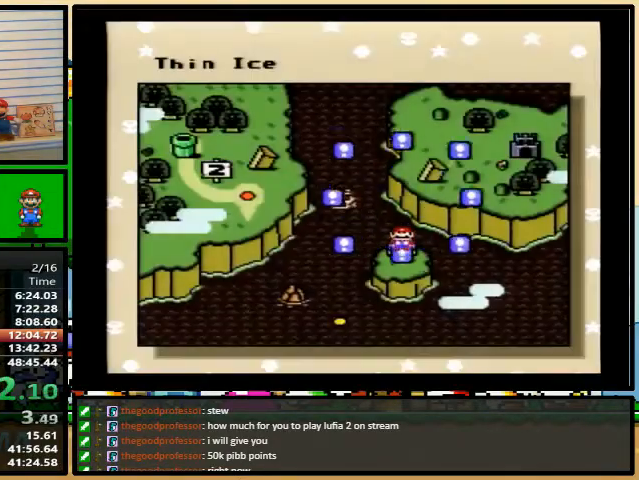
{"buttons": ["B", "X"], "events": [[200, "X", "down"], [333, "B", "down"], [367, "B", "up"], [367, "X", "up"], [367, "Y", "down"], [433, "A", "down"], [433, "Y", "up"], [500, "A", "up"], [500, "B", "down"], [500, "X", "down"]]}
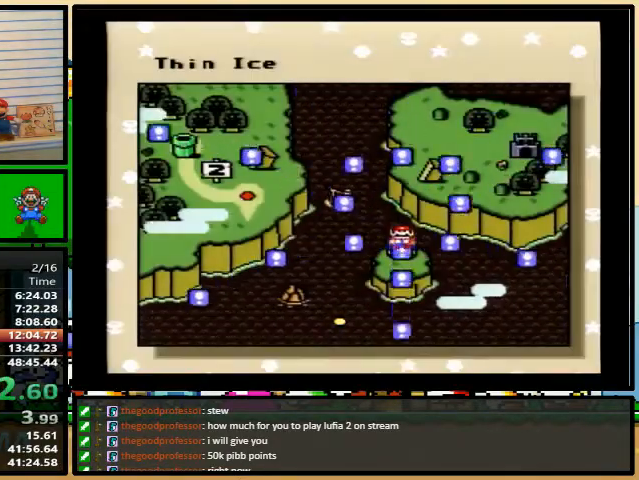
{"buttons": ["A", "X"], "events": [[33, "X", "up"], [33, "Y", "down"], [67, "B", "up"], [67, "X", "down"], [100, "A", "down"], [100, "Y", "up"], [133, "X", "up"], [200, "A", "up"], [200, "B", "down"], [200, "X", "down"], [200, "Y", "down"], [300, "A", "down"], [300, "Y", "up"], [333, "B", "up"], [400, "A", "up"], [400, "B", "down"], [400, "Y", "down"], [467, "A", "down"], [467, "B", "up"], [467, "Y", "up"]]}
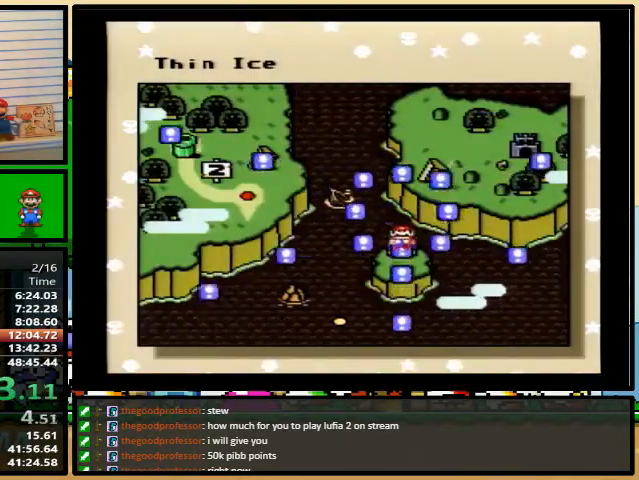
{"buttons": ["X", "Y"], "events": [[33, "B", "down"], [67, "A", "up"], [67, "Y", "down"], [100, "B", "up"], [100, "X", "up"], [133, "B", "down"], [133, "X", "down"], [167, "A", "down"], [167, "B", "up"], [167, "Y", "up"], [267, "A", "up"], [267, "X", "up"], [267, "Y", "down"], [367, "B", "down"], [367, "Y", "up"], [400, "X", "down"], [400, "Y", "down"], [467, "B", "up"], [467, "X", "up"], [500, "X", "down"]]}
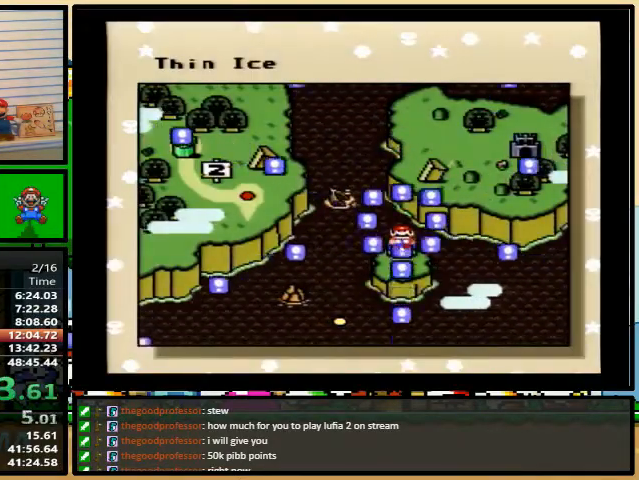
{"buttons": ["B"], "events": [[33, "A", "down"], [33, "Y", "up"], [100, "A", "up"], [133, "Y", "down"], [167, "X", "up"], [200, "X", "down"], [200, "Y", "up"], [267, "X", "up"], [300, "X", "down"], [333, "X", "up"], [367, "Y", "down"], [400, "Y", "up"], [467, "B", "down"]]}
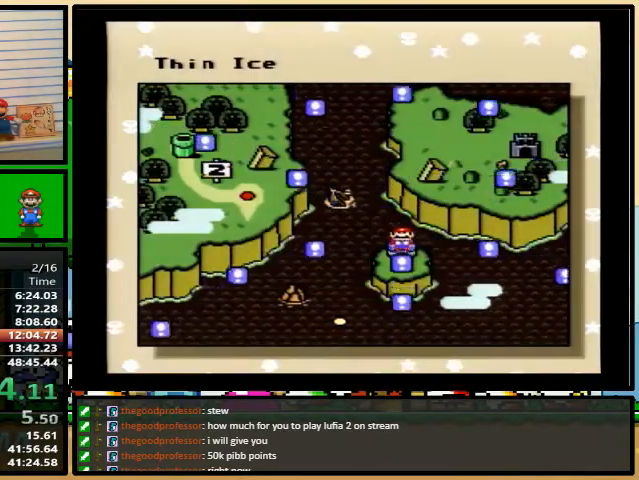
{"buttons": [], "events": [[33, "B", "up"], [33, "Y", "down"], [100, "X", "down"], [100, "Y", "up"], [133, "A", "down"], [133, "X", "up"], [200, "A", "up"], [200, "B", "down"], [233, "B", "up"], [233, "Y", "down"], [300, "X", "down"], [300, "Y", "up"], [333, "A", "down"], [333, "X", "up"], [367, "X", "down"], [400, "A", "up"], [433, "X", "up"], [433, "Y", "down"], [467, "X", "down"], [467, "Y", "up"], [500, "X", "up"]]}
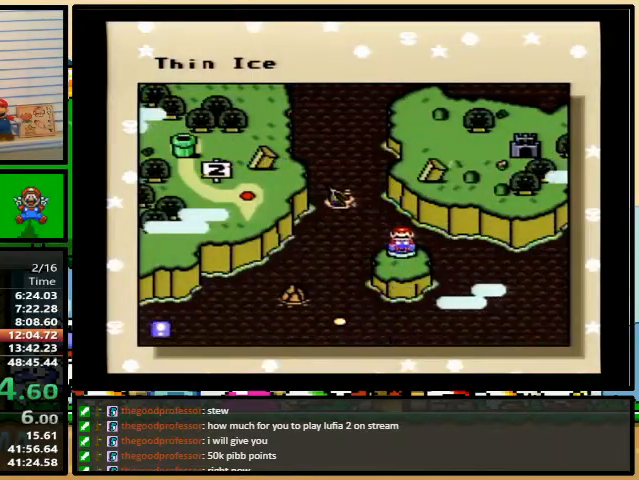
{"buttons": ["B", "X", "Y"], "events": [[67, "B", "down"], [67, "Y", "down"], [100, "B", "up"], [167, "X", "down"], [167, "Y", "up"], [200, "A", "down"], [200, "X", "up"], [267, "B", "down"], [300, "A", "up"], [300, "B", "up"], [300, "Y", "down"], [333, "B", "down"], [367, "A", "down"], [367, "B", "up"], [367, "X", "down"], [367, "Y", "up"], [433, "A", "up"], [433, "B", "down"], [433, "X", "up"], [433, "Y", "down"], [467, "B", "up"], [500, "B", "down"], [500, "X", "down"]]}
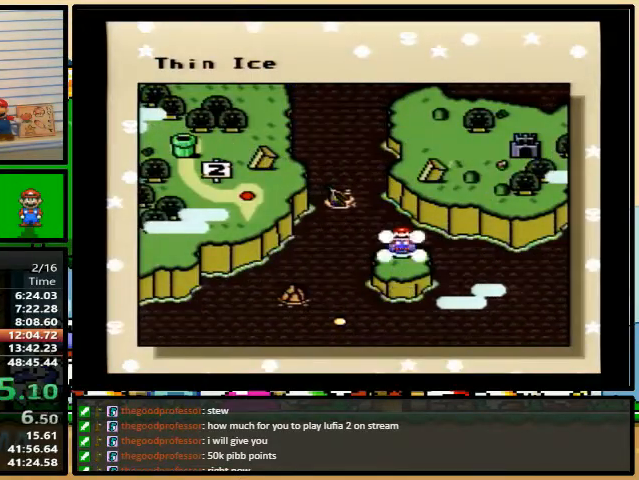
{"buttons": ["Y"], "events": [[33, "A", "down"], [33, "Y", "up"], [67, "B", "up"], [67, "X", "up"], [100, "A", "up"], [100, "B", "down"], [100, "X", "down"], [100, "Y", "down"], [133, "B", "up"], [133, "X", "up"], [167, "X", "down"], [200, "Y", "up"], [233, "A", "down"], [233, "X", "up"], [267, "A", "up"], [267, "X", "down"], [300, "B", "down"], [300, "Y", "down"], [333, "B", "up"], [333, "X", "up"], [367, "X", "down"], [400, "A", "down"], [400, "X", "up"], [400, "Y", "up"], [467, "A", "up"], [467, "B", "down"], [467, "X", "down"], [500, "B", "up"], [500, "X", "up"], [500, "Y", "down"]]}
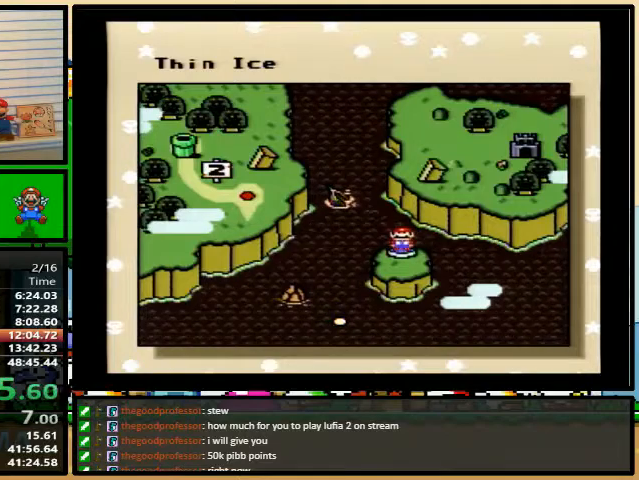
{"buttons": ["B", "Y"], "events": [[33, "X", "down"], [67, "A", "down"], [67, "Y", "up"], [133, "B", "down"], [167, "A", "up"], [167, "X", "up"], [167, "Y", "down"], [233, "A", "down"], [233, "B", "up"], [233, "X", "down"], [233, "Y", "up"], [267, "X", "up"], [300, "X", "down"], [333, "B", "down"], [367, "A", "up"], [367, "X", "up"], [367, "Y", "down"], [433, "A", "down"], [433, "B", "up"], [433, "Y", "up"], [500, "A", "up"], [500, "B", "down"], [500, "Y", "down"]]}
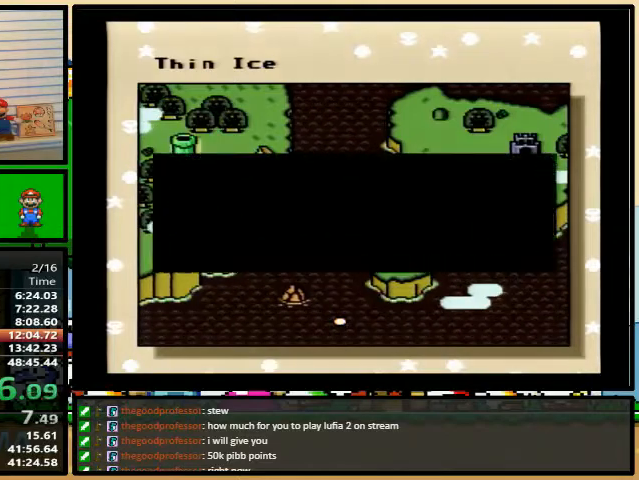
{"buttons": [], "events": [[100, "A", "down"], [100, "B", "up"], [100, "X", "down"], [100, "Y", "up"], [167, "A", "up"], [200, "DPAD_DOWN", "down"], [200, "X", "up"], [200, "Y", "down"], [233, "Y", "up"], [267, "DPAD_DOWN", "up"], [367, "DPAD_DOWN", "down"], [400, "DPAD_DOWN", "up"], [433, "DPAD_DOWN", "down"], [500, "DPAD_DOWN", "up"]]}
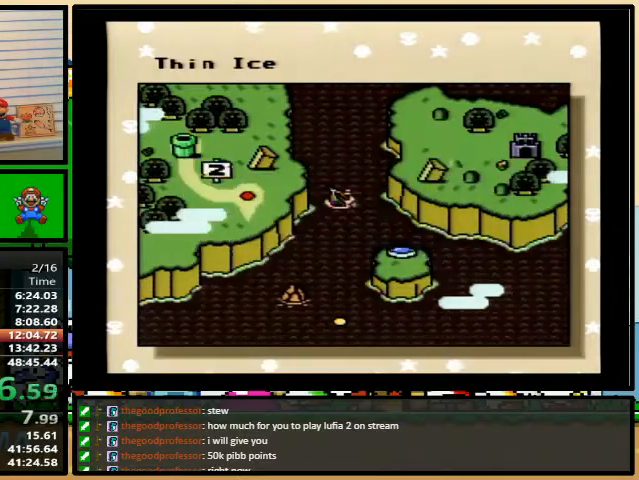
{"buttons": ["DPAD_LEFT"], "events": [[67, "DPAD_DOWN", "down"], [167, "DPAD_DOWN", "up"], [500, "DPAD_LEFT", "down"]]}
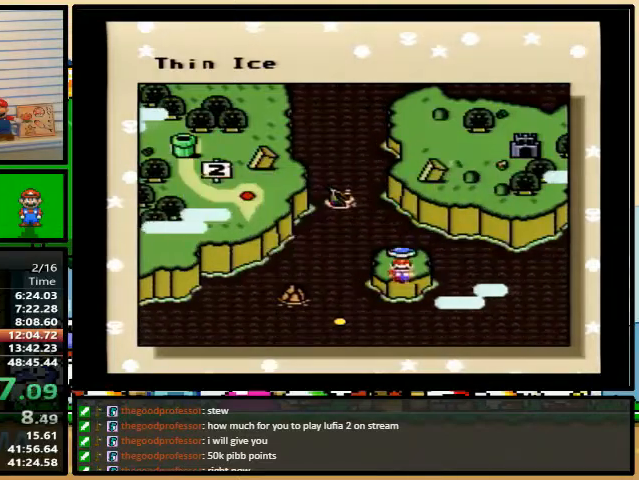
{"buttons": ["DPAD_LEFT"], "events": [[67, "DPAD_LEFT", "up"], [133, "DPAD_LEFT", "down"], [200, "DPAD_LEFT", "up"], [300, "DPAD_LEFT", "down"], [333, "DPAD_LEFT", "up"], [500, "DPAD_LEFT", "down"]]}
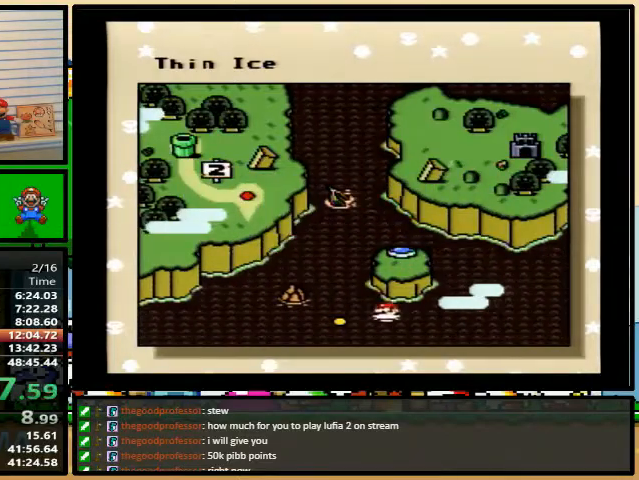
{"buttons": ["DPAD_LEFT"], "events": [[67, "DPAD_LEFT", "up"], [133, "DPAD_LEFT", "down"], [233, "DPAD_LEFT", "up"], [267, "DPAD_LEFT", "down"], [333, "DPAD_LEFT", "up"], [400, "DPAD_LEFT", "down"], [433, "DPAD_LEFT", "up"], [467, "DPAD_LEFT", "down"]]}
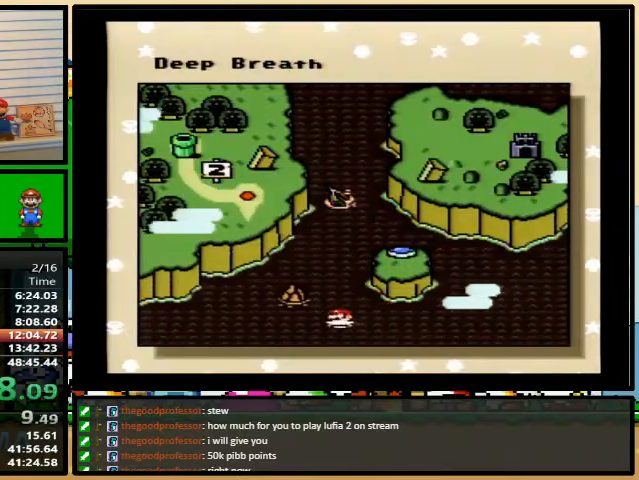
{"buttons": [], "events": [[100, "DPAD_LEFT", "up"]]}
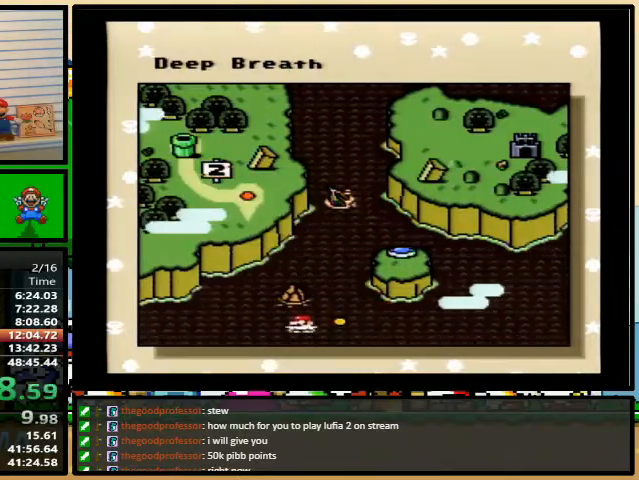
{"buttons": [], "events": [[267, "Y", "down"], [300, "Y", "up"], [333, "B", "down"], [367, "B", "up"], [367, "X", "down"], [400, "X", "up"], [400, "Y", "down"], [433, "A", "down"], [433, "B", "down"], [433, "Y", "up"], [467, "A", "up"], [500, "B", "up"]]}
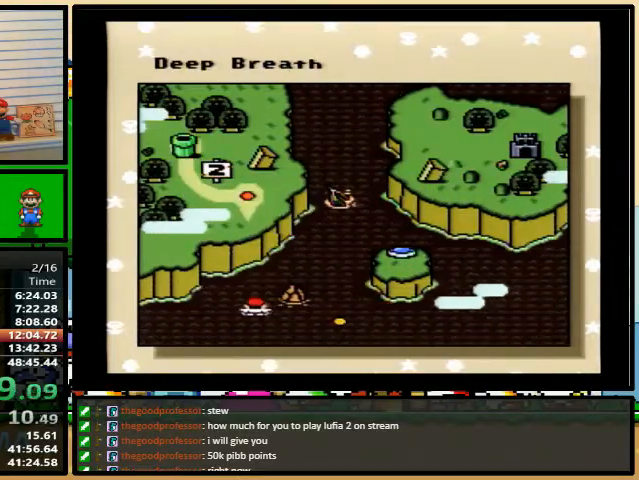
{"buttons": ["A", "Y"], "events": [[33, "Y", "down"], [67, "Y", "up"], [100, "B", "down"], [133, "B", "up"], [200, "X", "down"], [200, "Y", "down"], [233, "Y", "up"], [300, "X", "up"], [300, "Y", "down"], [333, "A", "down"], [367, "Y", "up"], [400, "A", "up"], [400, "X", "down"], [467, "B", "down"], [467, "Y", "down"], [500, "A", "down"], [500, "B", "up"], [500, "X", "up"]]}
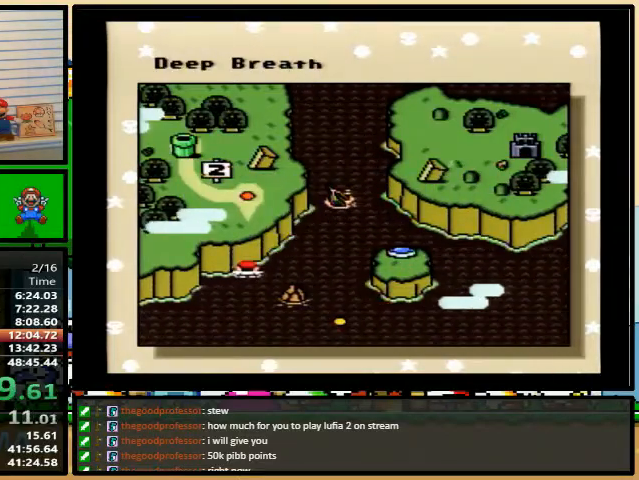
{"buttons": ["X"], "events": [[33, "Y", "up"], [67, "A", "up"], [67, "B", "down"], [67, "X", "down"], [100, "B", "up"], [100, "Y", "down"], [167, "Y", "up"], [200, "B", "down"], [200, "Y", "down"], [233, "B", "up"], [267, "Y", "up"], [300, "B", "down"], [333, "Y", "down"], [367, "B", "up"], [400, "A", "down"], [400, "X", "up"], [400, "Y", "up"], [433, "A", "up"], [433, "X", "down"], [433, "Y", "down"], [467, "Y", "up"]]}
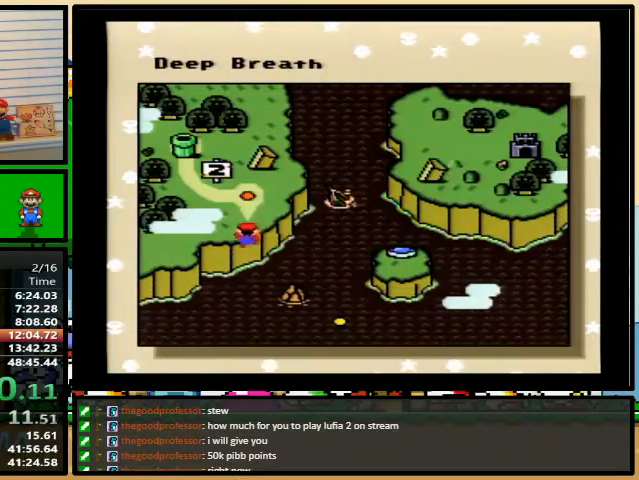
{"buttons": ["X"], "events": [[33, "Y", "down"], [67, "A", "down"], [67, "X", "up"], [67, "Y", "up"], [133, "A", "up"], [133, "B", "down"], [133, "X", "down"], [133, "Y", "down"], [167, "B", "up"], [200, "Y", "up"], [233, "B", "down"], [267, "A", "down"], [267, "B", "up"], [267, "Y", "down"], [300, "Y", "up"], [333, "A", "up"], [367, "B", "down"], [367, "Y", "down"], [400, "B", "up"], [400, "Y", "up"], [467, "A", "down"], [467, "X", "up"], [467, "Y", "down"], [500, "A", "up"], [500, "X", "down"], [500, "Y", "up"]]}
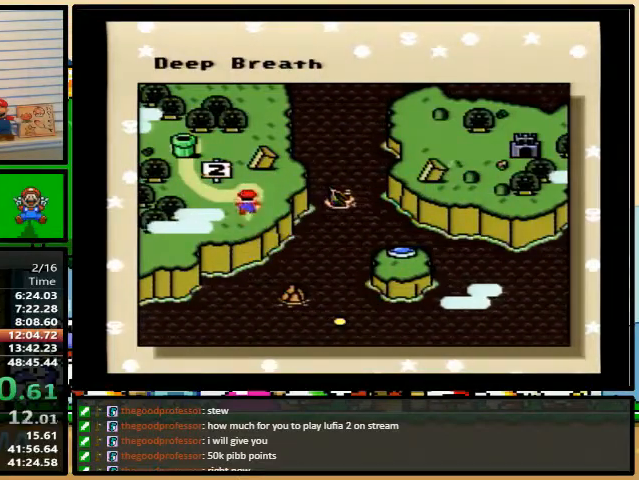
{"buttons": [], "events": [[33, "B", "down"], [67, "Y", "down"], [100, "B", "up"], [100, "X", "up"], [100, "Y", "up"], [133, "A", "down"], [167, "A", "up"], [167, "X", "down"], [167, "Y", "down"], [233, "Y", "up"], [267, "B", "down"], [267, "Y", "down"], [300, "B", "up"], [300, "Y", "up"], [333, "X", "up"]]}
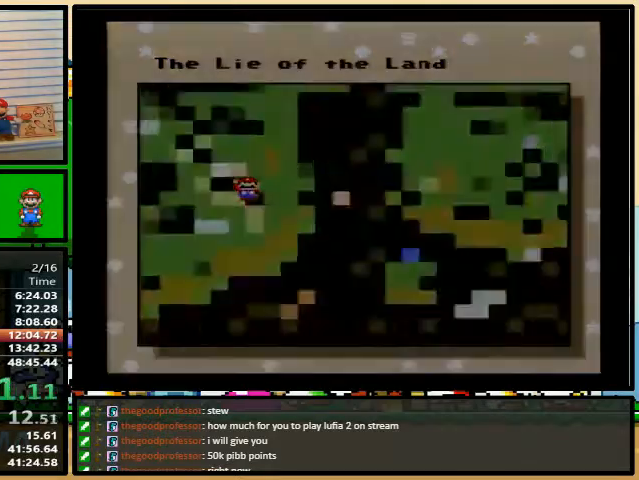
{"buttons": [], "events": []}
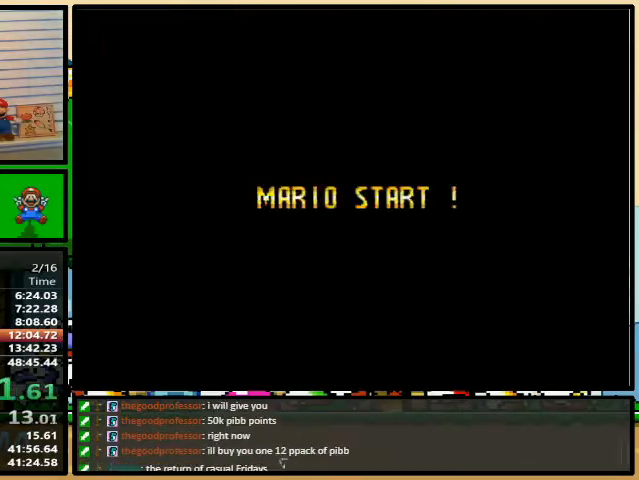
{"buttons": [], "events": []}